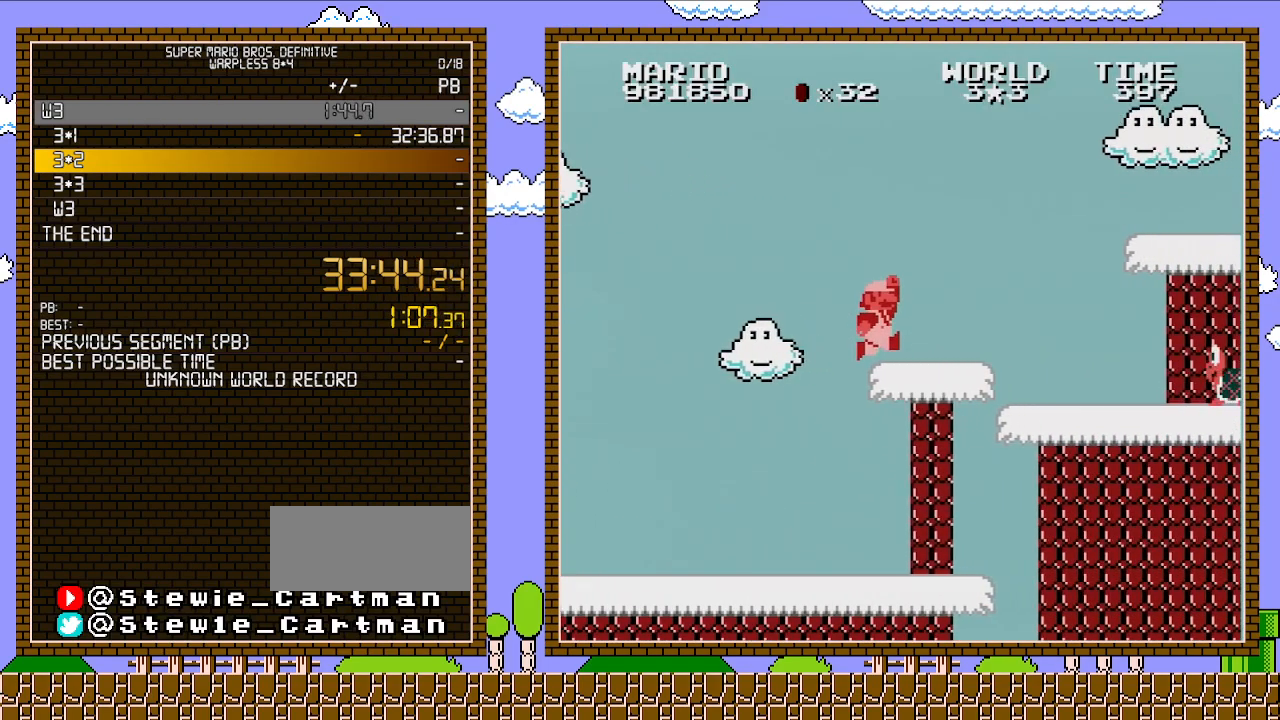
Gameplay with a controller (Nintendo layout); each line is a JSON object with the inputs held at the frame after it. "events" lists button and stick changes between this image and that frame as [ms after this image, input, new state], when the widget could be followed in between. Not read: L3 R3.
{"buttons": ["A", "B", "DPAD_RIGHT"], "events": [[200, "A", "up"], [350, "A", "down"]]}
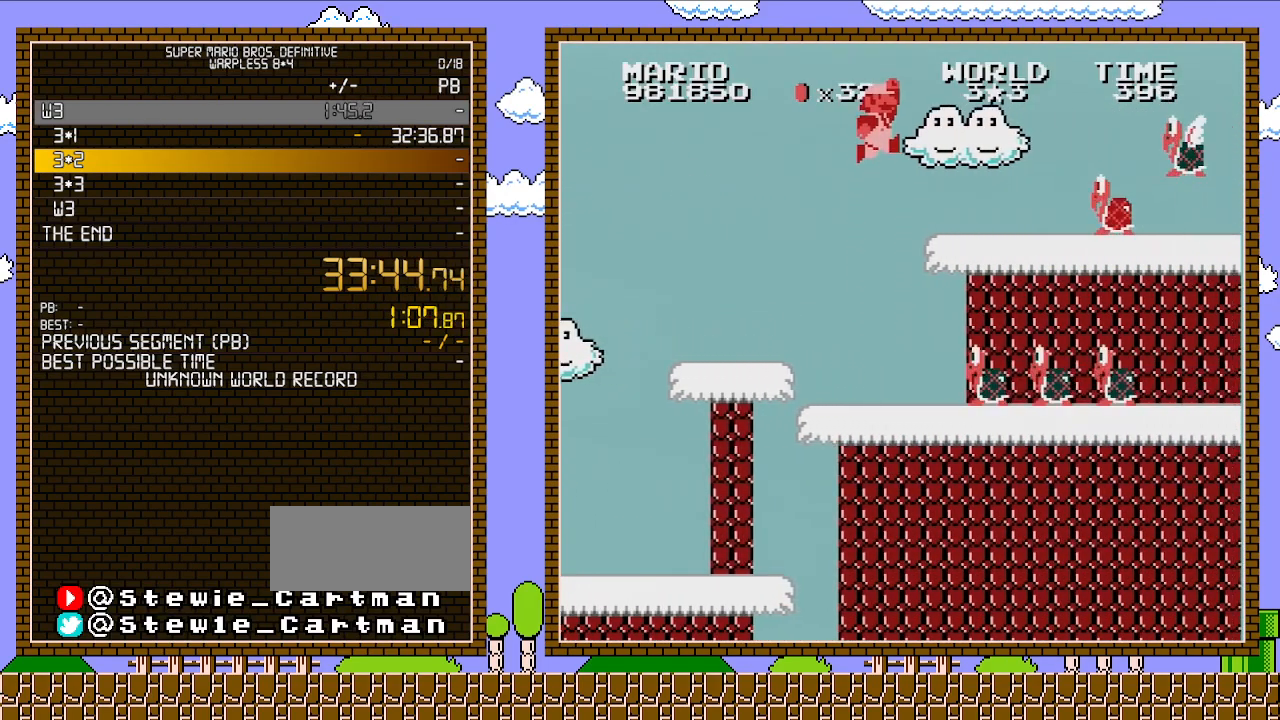
{"buttons": ["A", "B", "DPAD_RIGHT"], "events": [[200, "A", "up"], [483, "A", "down"]]}
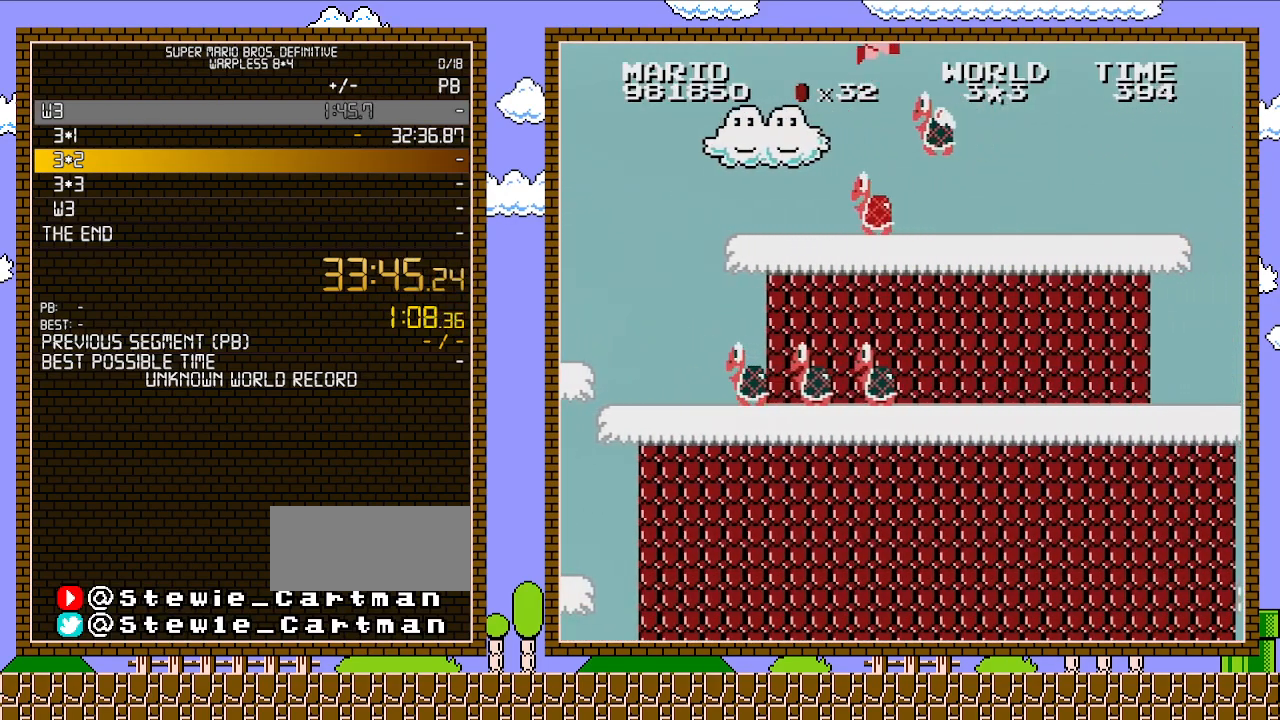
{"buttons": ["B", "DPAD_RIGHT"], "events": [[317, "A", "up"]]}
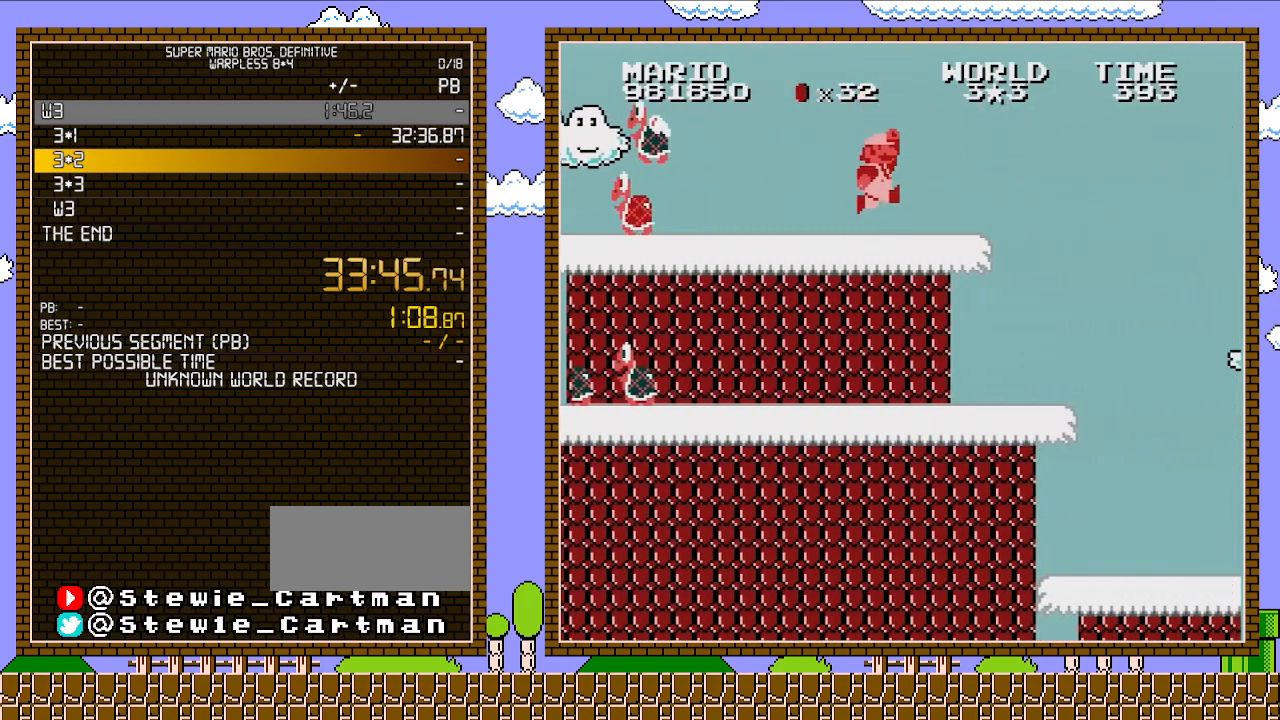
{"buttons": ["B", "DPAD_RIGHT"], "events": []}
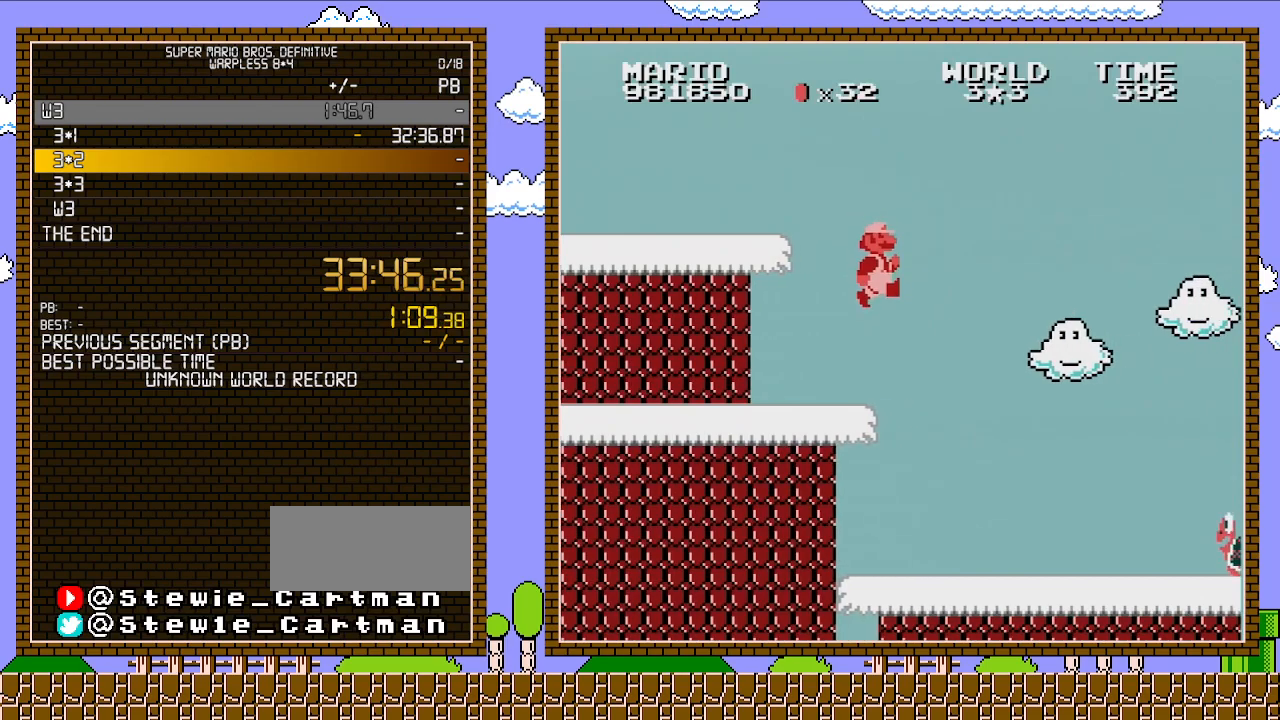
{"buttons": ["B", "DPAD_RIGHT"], "events": []}
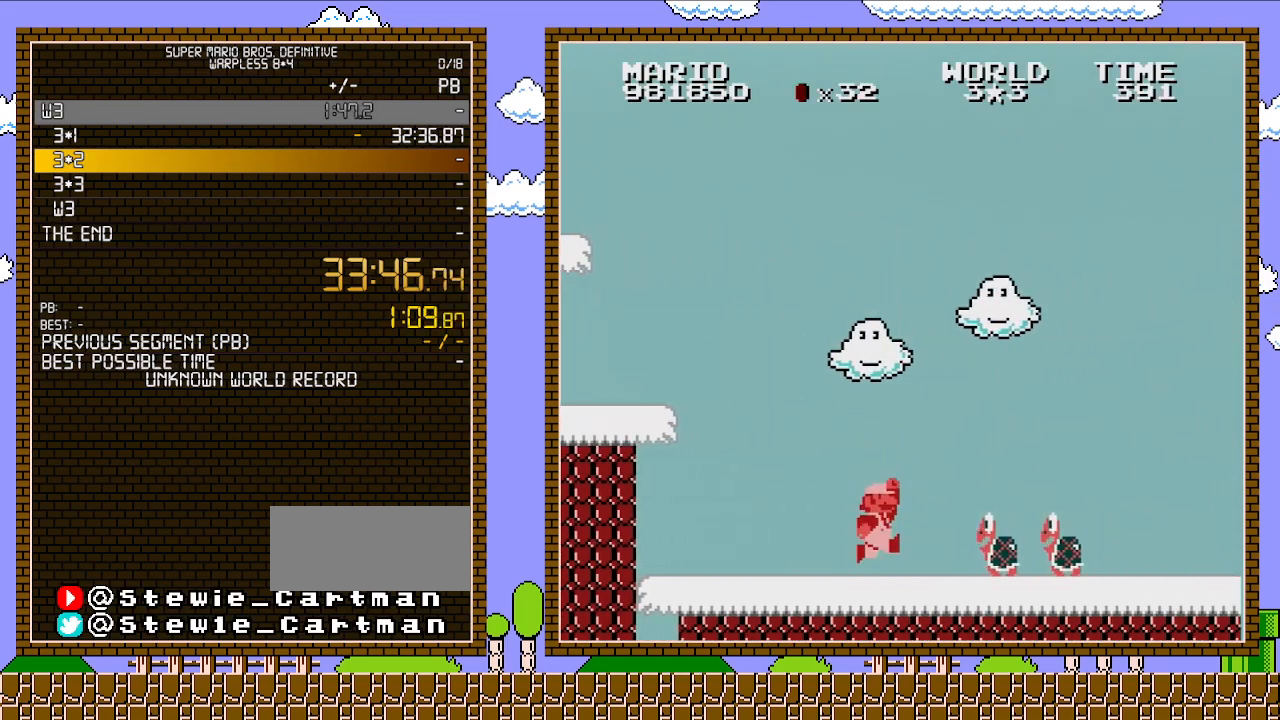
{"buttons": ["B", "DPAD_RIGHT"], "events": [[233, "A", "down"], [383, "A", "up"]]}
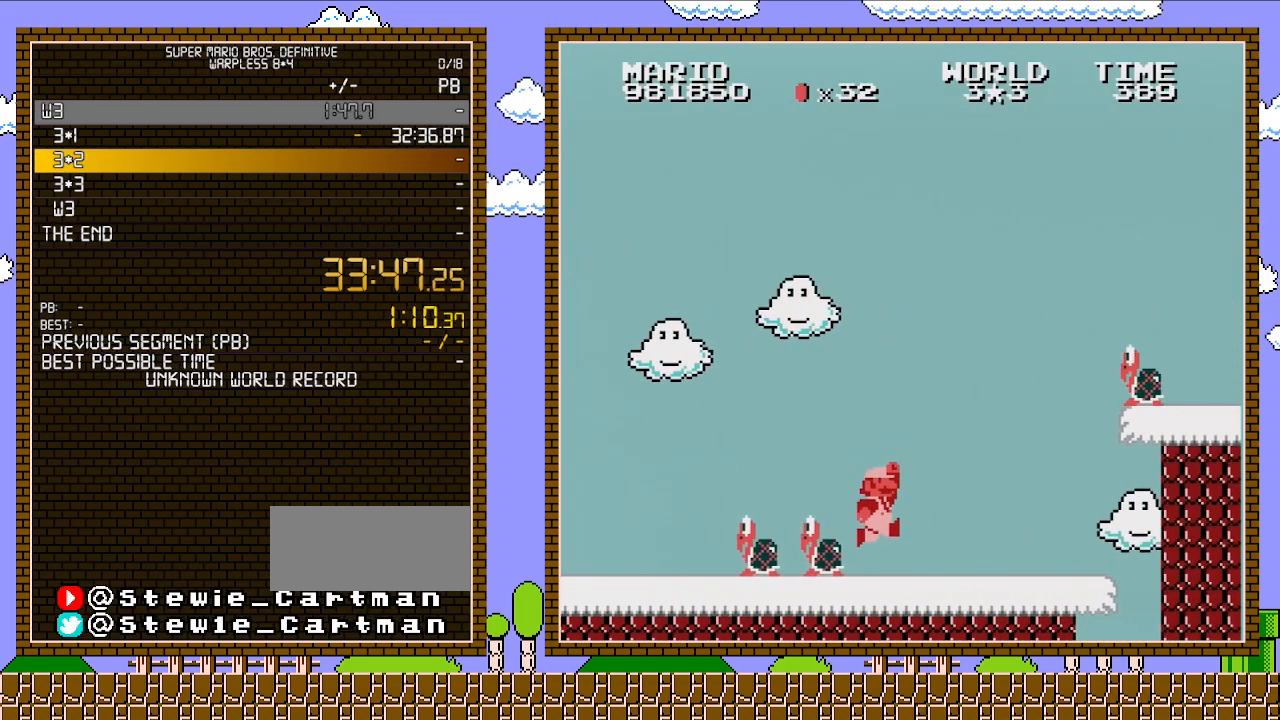
{"buttons": ["A", "DPAD_RIGHT"], "events": [[350, "A", "down"], [383, "B", "up"]]}
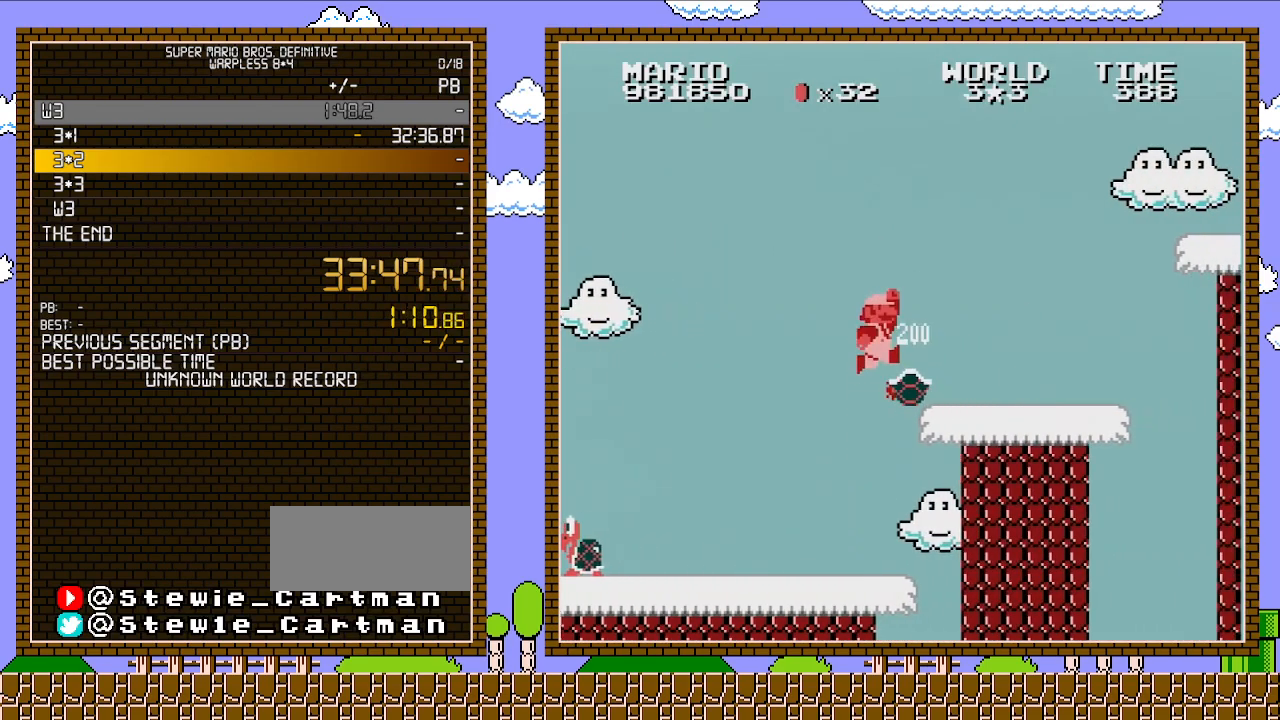
{"buttons": ["B", "DPAD_RIGHT"], "events": [[100, "B", "down"], [233, "A", "up"]]}
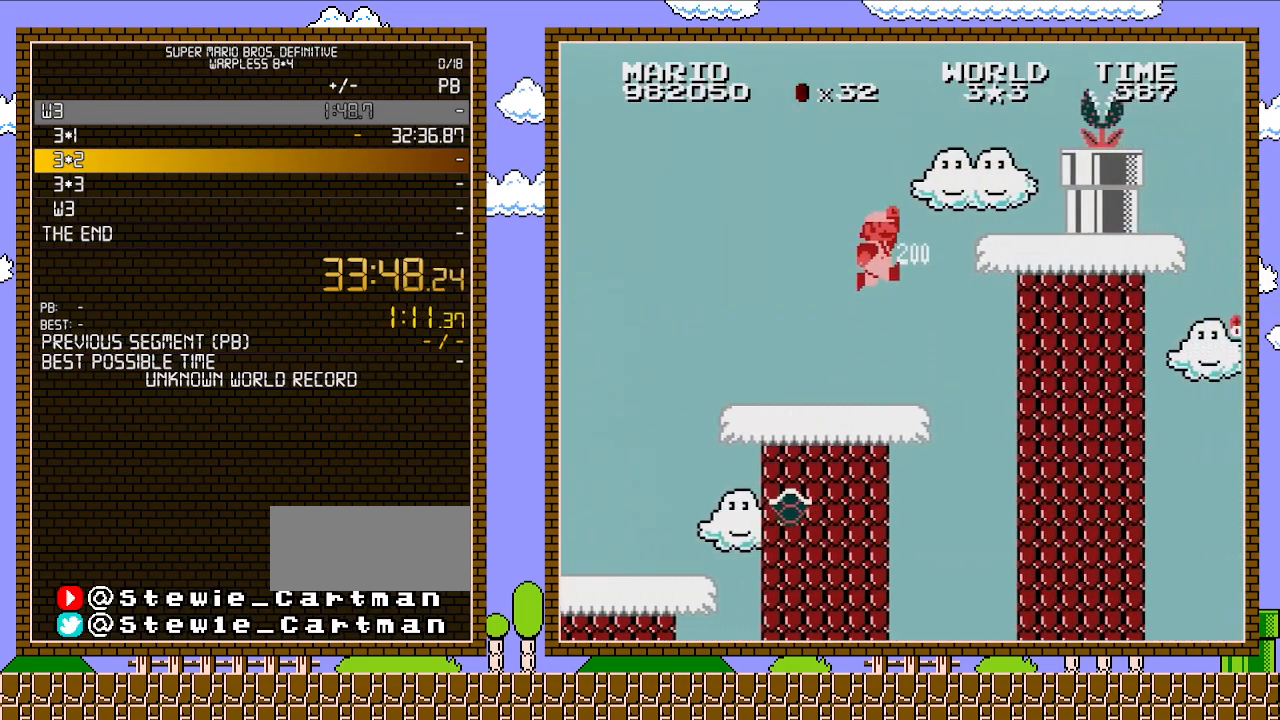
{"buttons": ["B", "DPAD_LEFT"], "events": [[67, "A", "down"], [317, "A", "up"], [383, "DPAD_RIGHT", "up"], [417, "DPAD_LEFT", "down"]]}
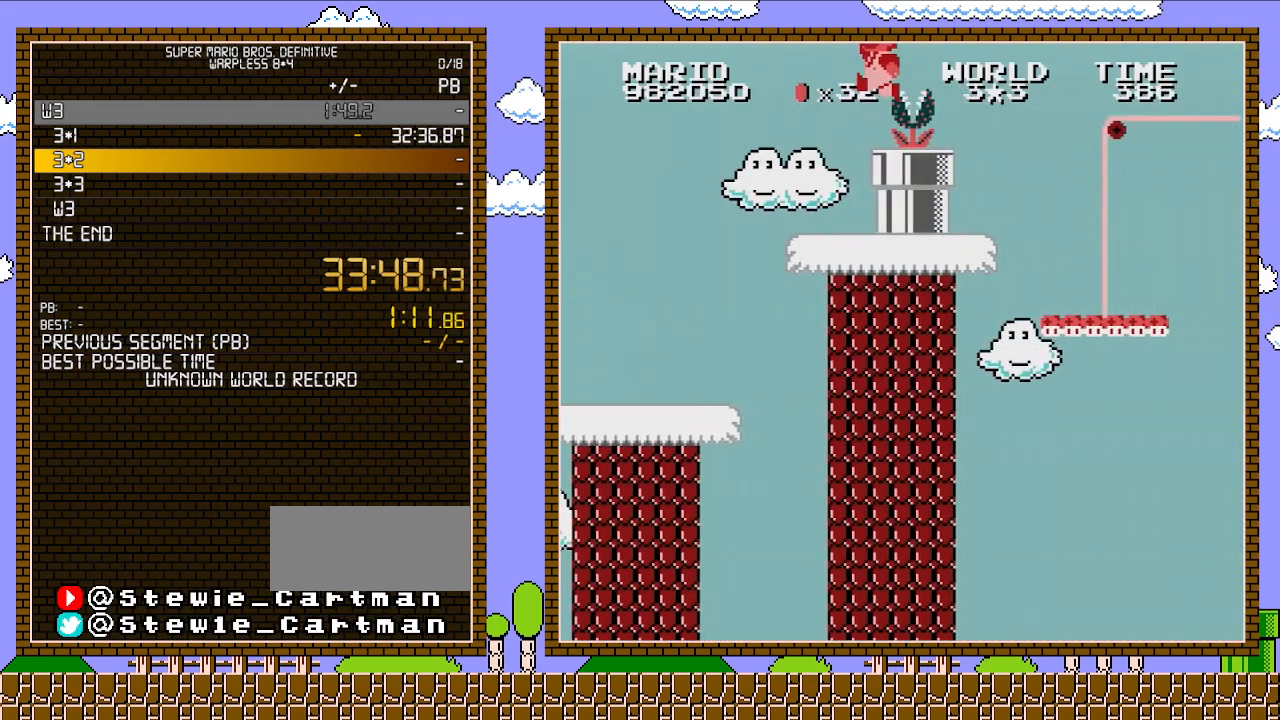
{"buttons": ["B", "DPAD_RIGHT"], "events": [[17, "A", "down"], [17, "DPAD_LEFT", "up"], [100, "DPAD_RIGHT", "down"], [250, "A", "up"]]}
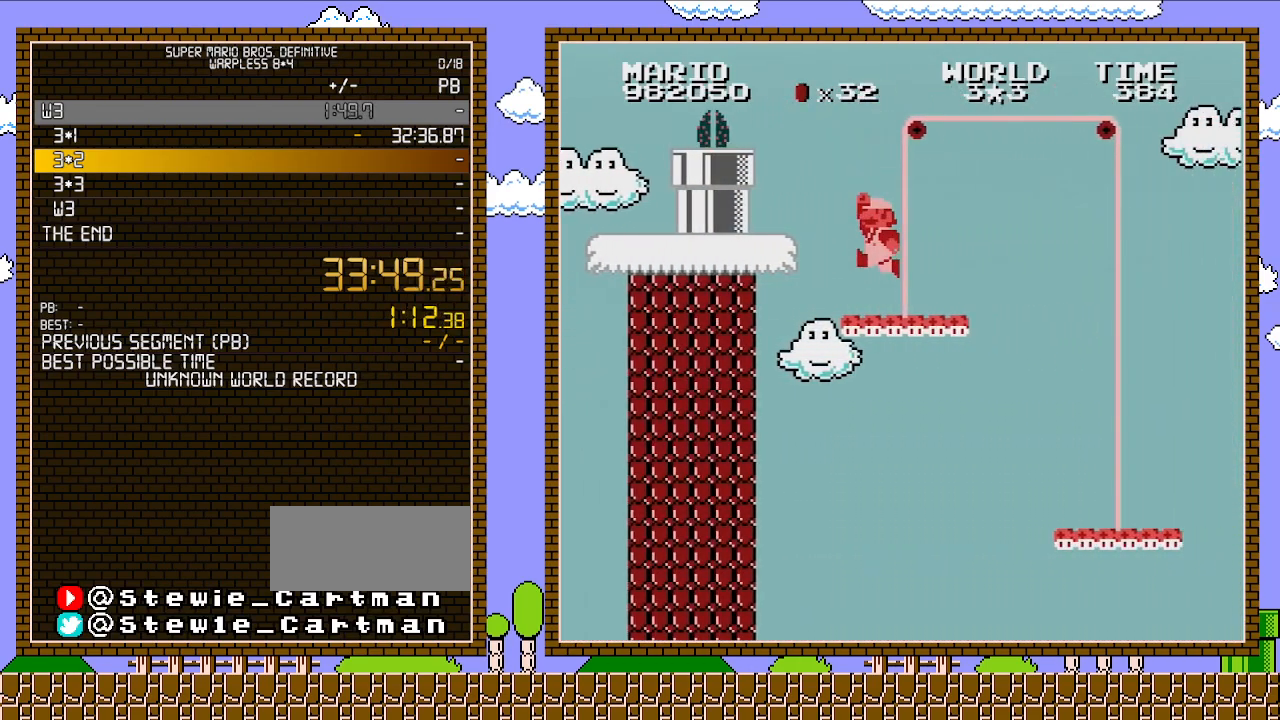
{"buttons": ["A", "B", "DPAD_RIGHT"], "events": [[483, "A", "down"]]}
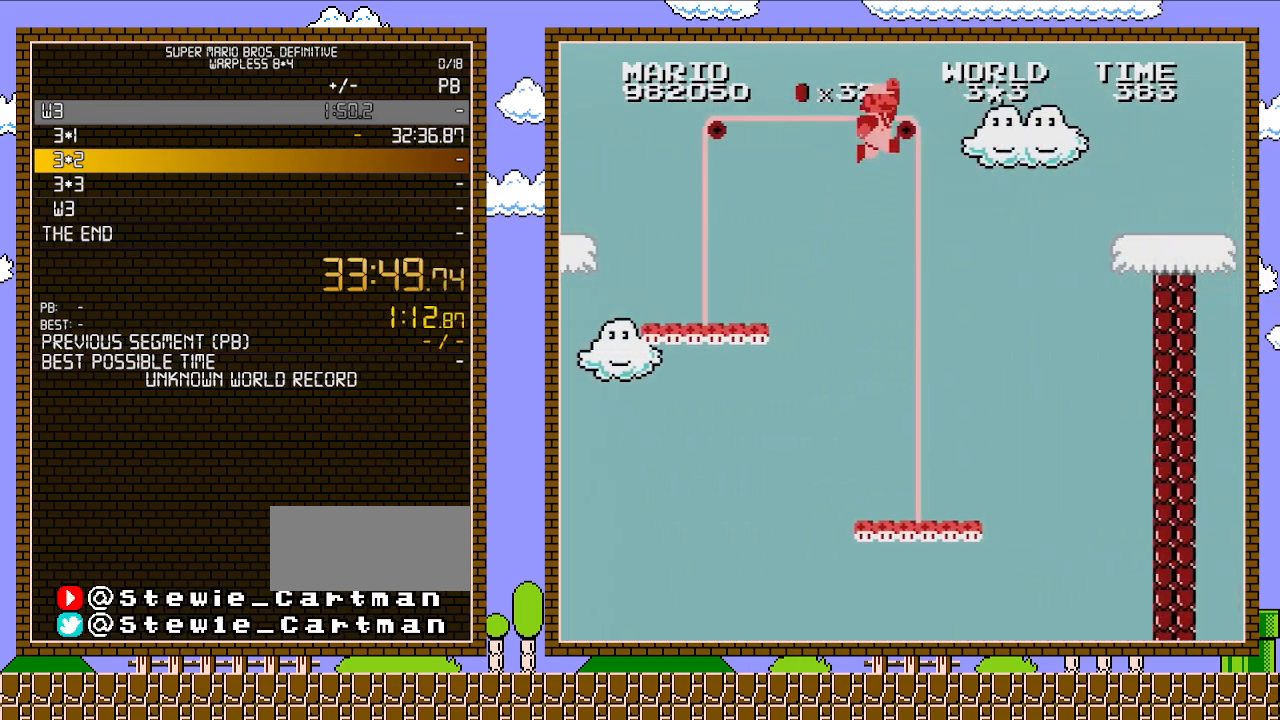
{"buttons": ["A", "B", "DPAD_RIGHT"], "events": []}
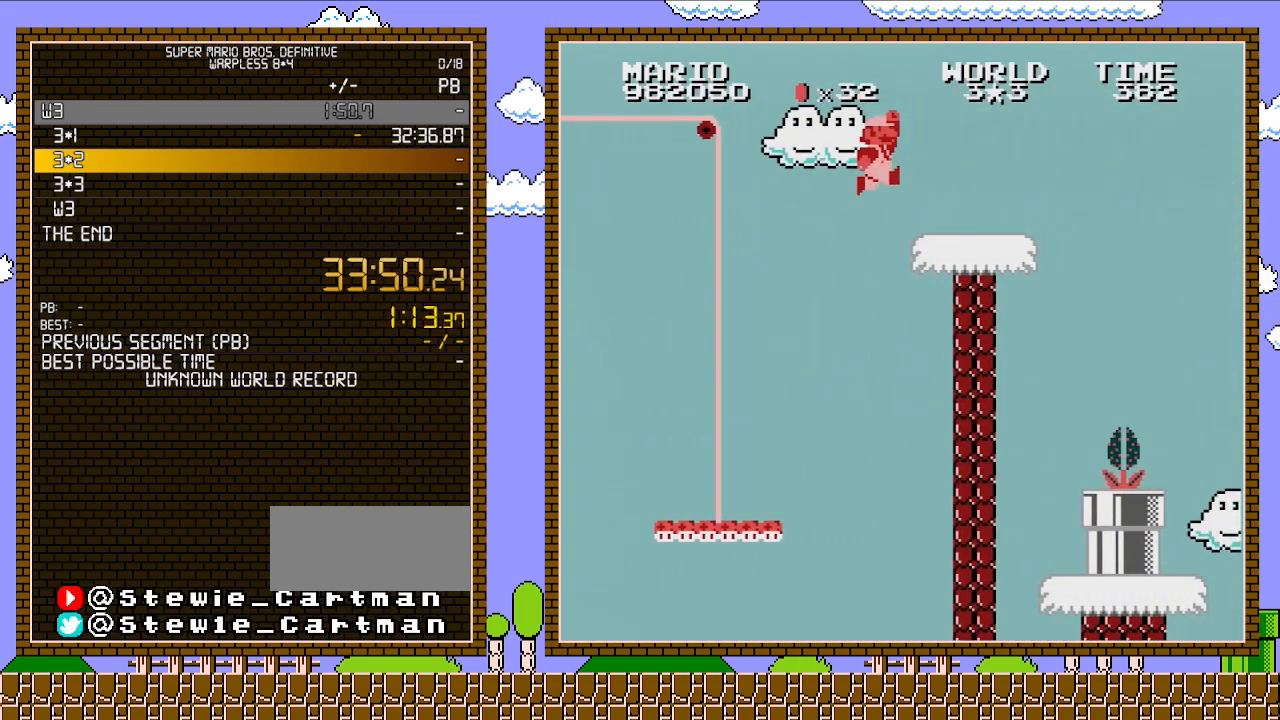
{"buttons": ["B", "DPAD_RIGHT"], "events": [[267, "A", "up"]]}
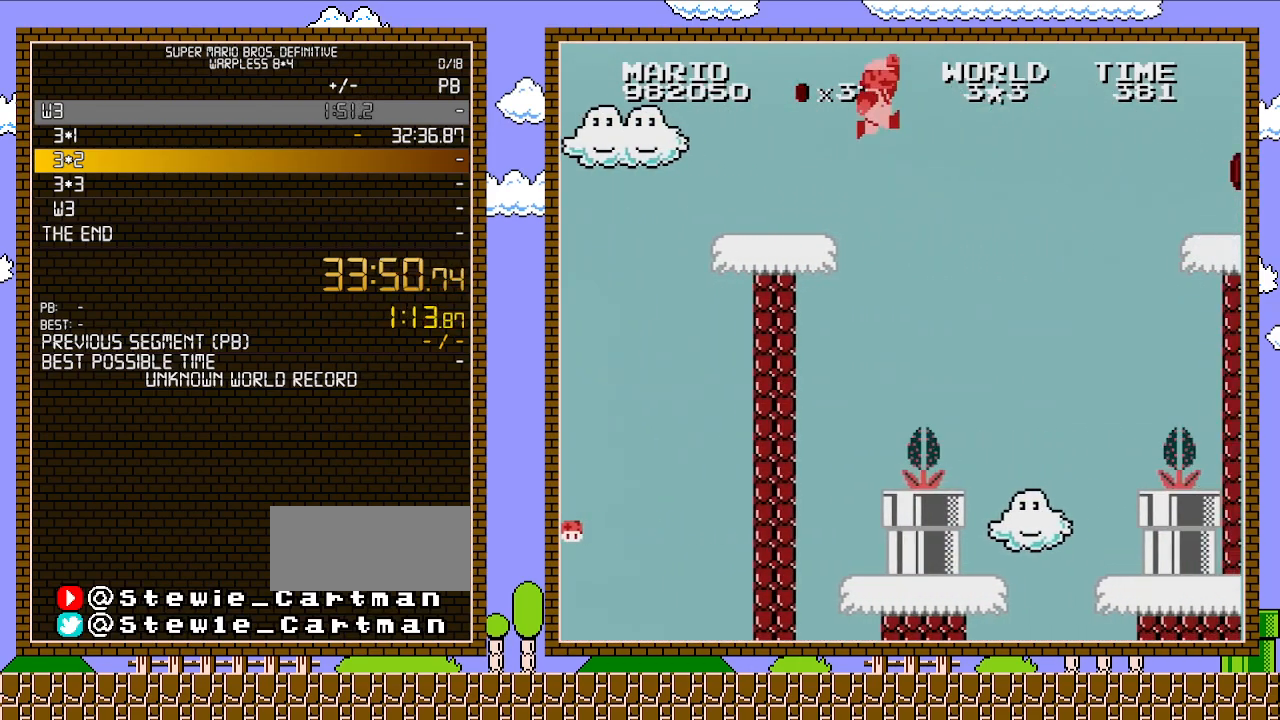
{"buttons": ["A", "B", "DPAD_RIGHT"], "events": [[67, "A", "down"]]}
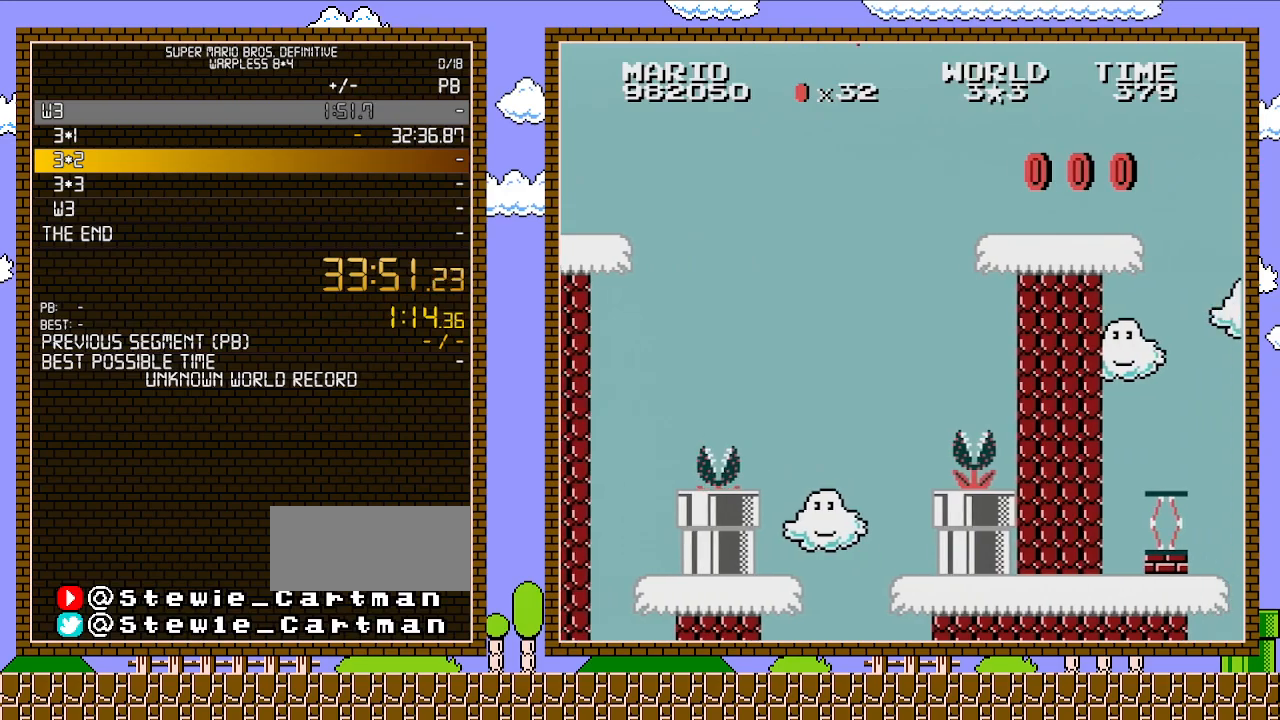
{"buttons": ["B", "DPAD_RIGHT"], "events": [[283, "A", "up"]]}
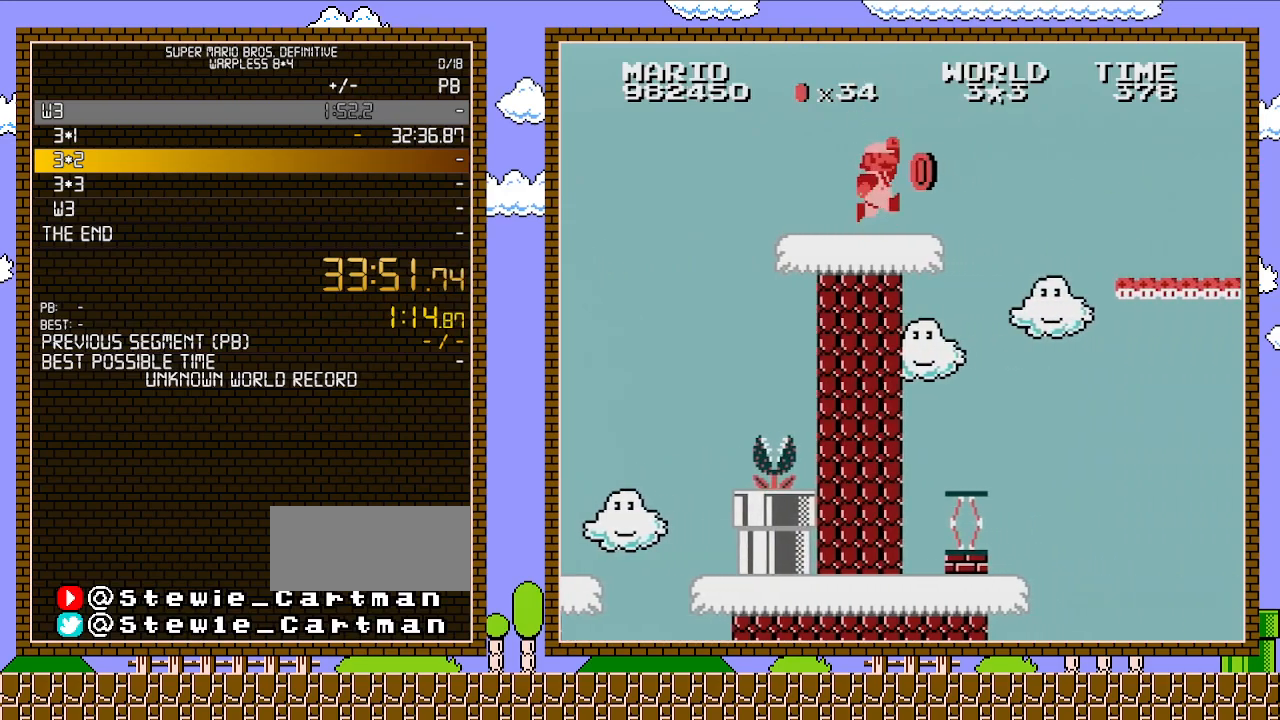
{"buttons": ["B", "DPAD_RIGHT"], "events": [[233, "A", "down"], [417, "A", "up"]]}
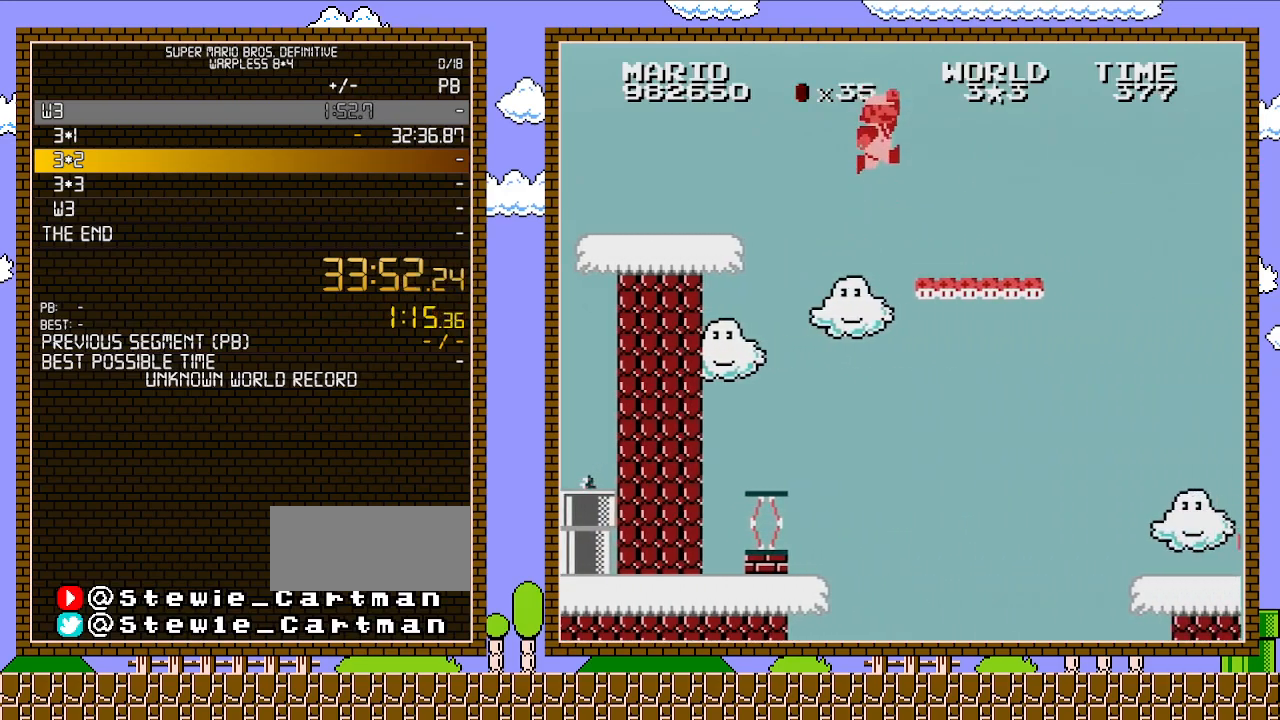
{"buttons": ["B", "DPAD_RIGHT"], "events": []}
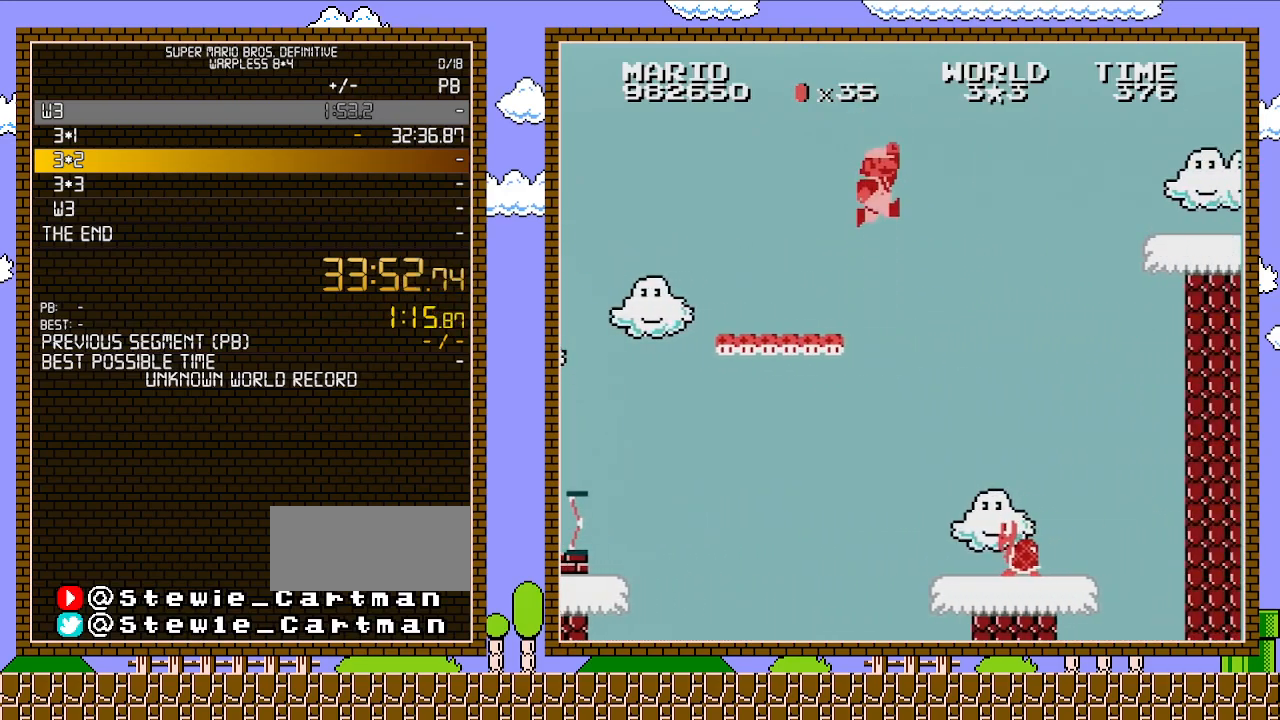
{"buttons": ["A", "B", "DPAD_RIGHT"], "events": [[67, "A", "down"]]}
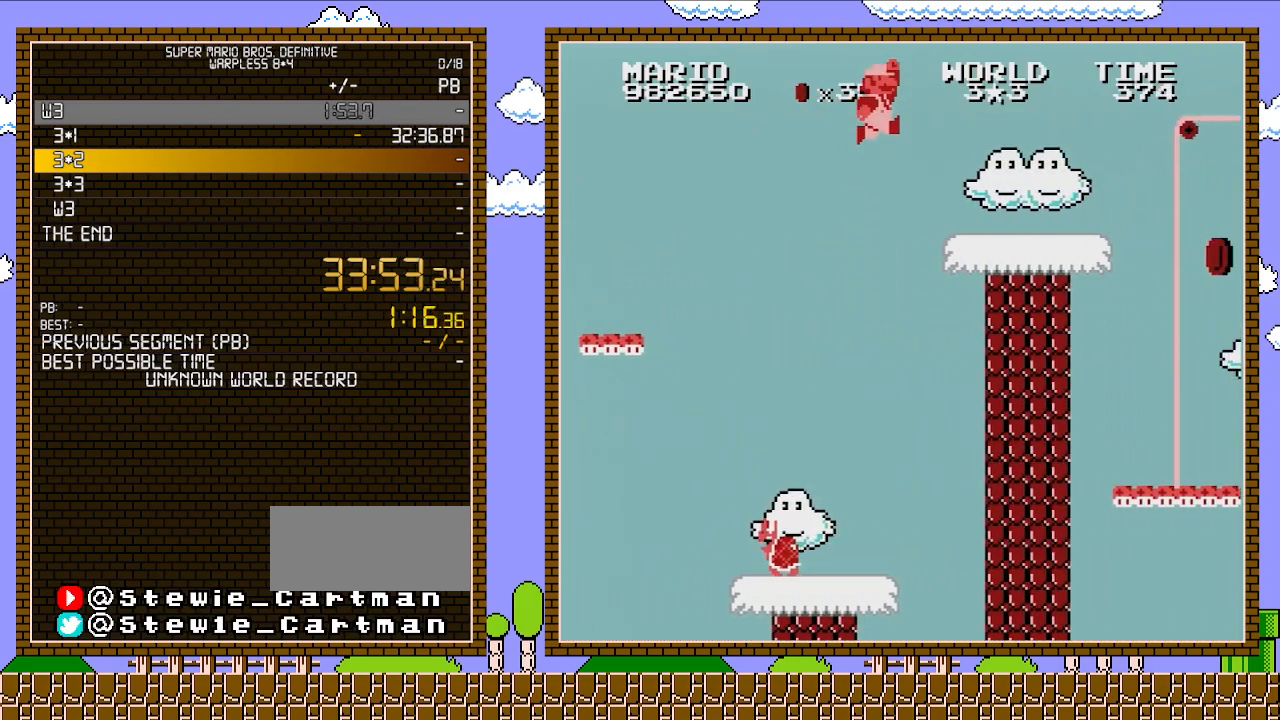
{"buttons": ["B", "DPAD_RIGHT"], "events": [[317, "A", "up"]]}